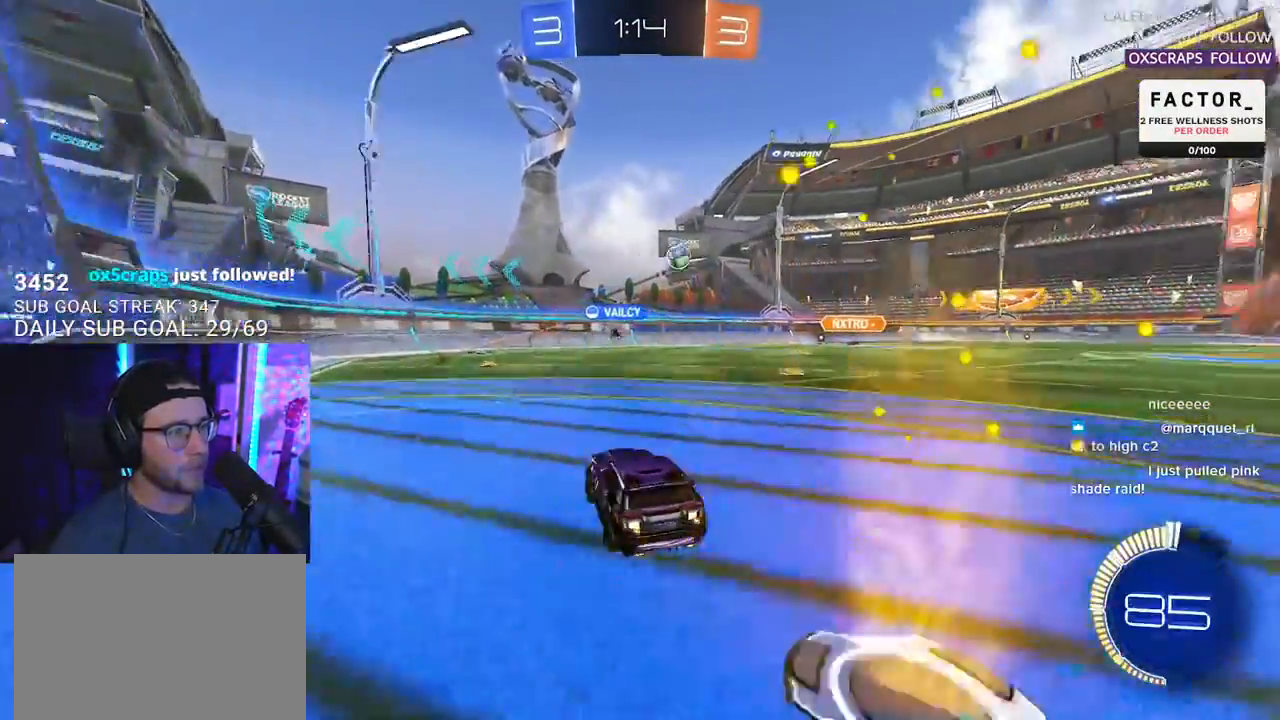
Gameplay with a controller (PlayStation layout); each line is a JSON object with the inputs held at the frame after it. "events" lists button and stick changes between this image and that frame as [ms after this image, input, new state], when the widget could be followed in between. Not read: START.
{"buttons": ["R2"], "left_stick": "right", "right_stick": "center", "events": [[50, "left_stick", "left"], [150, "left_stick", "center"], [233, "R2", "up"], [300, "R2", "down"], [500, "left_stick", "right"]]}
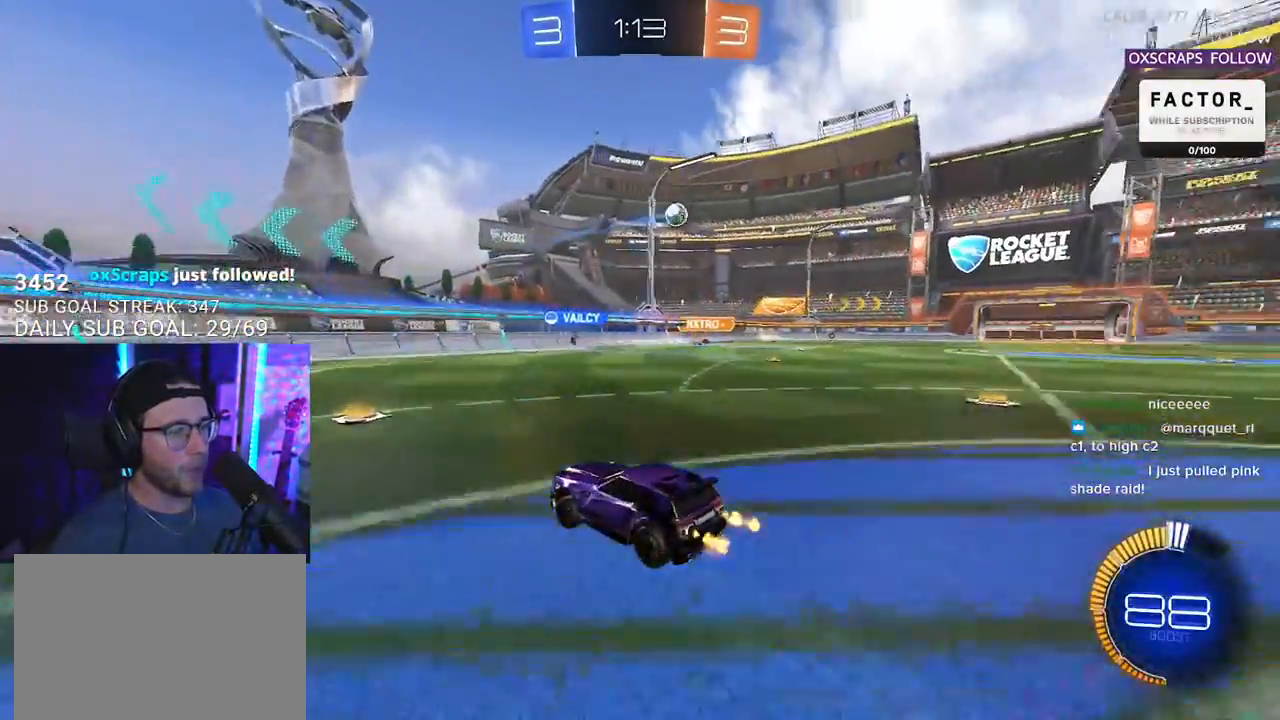
{"buttons": ["R2"], "left_stick": "right", "right_stick": "center", "events": [[17, "SQUARE", "down"], [150, "SQUARE", "up"], [333, "left_stick", "center"], [450, "left_stick", "right"]]}
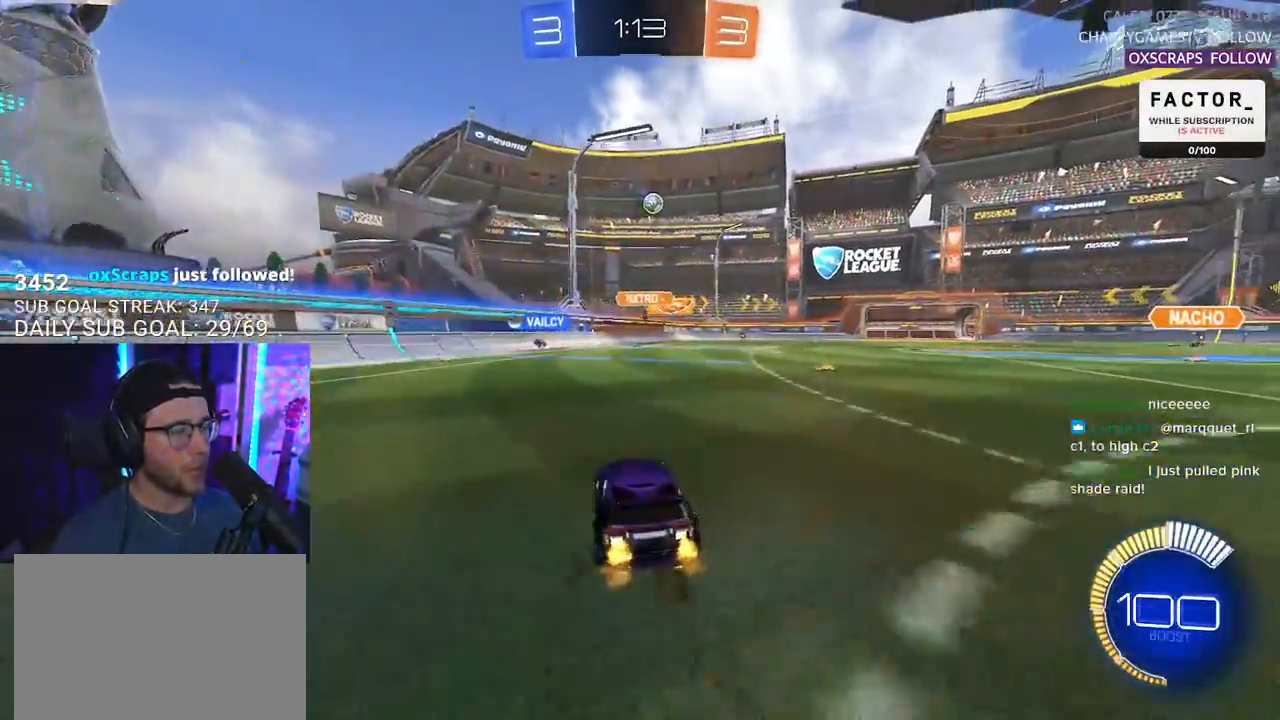
{"buttons": ["L2", "R2"], "left_stick": "center", "right_stick": "center", "events": [[317, "left_stick", "center"], [500, "L2", "down"]]}
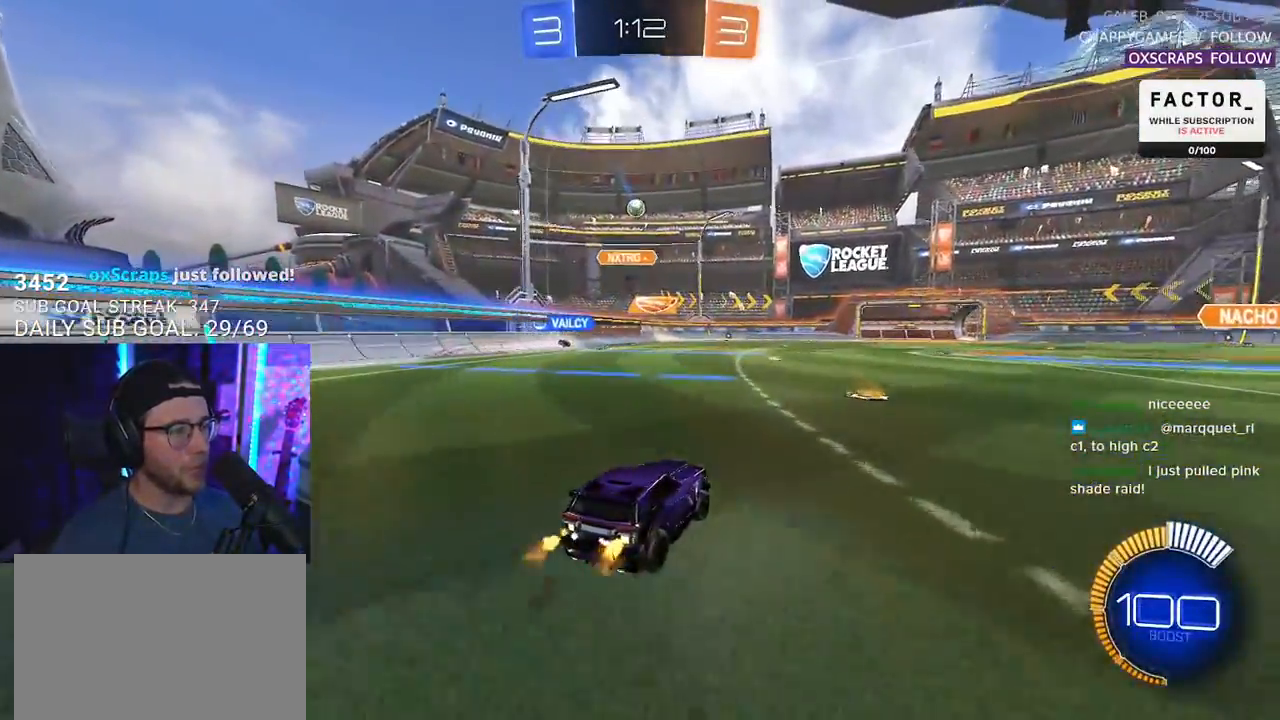
{"buttons": ["R2"], "left_stick": "center", "right_stick": "center", "events": [[17, "R2", "up"], [17, "left_stick", "up-right"], [200, "R2", "down"], [267, "left_stick", "center"], [317, "L2", "up"], [350, "left_stick", "down-left"], [483, "left_stick", "center"]]}
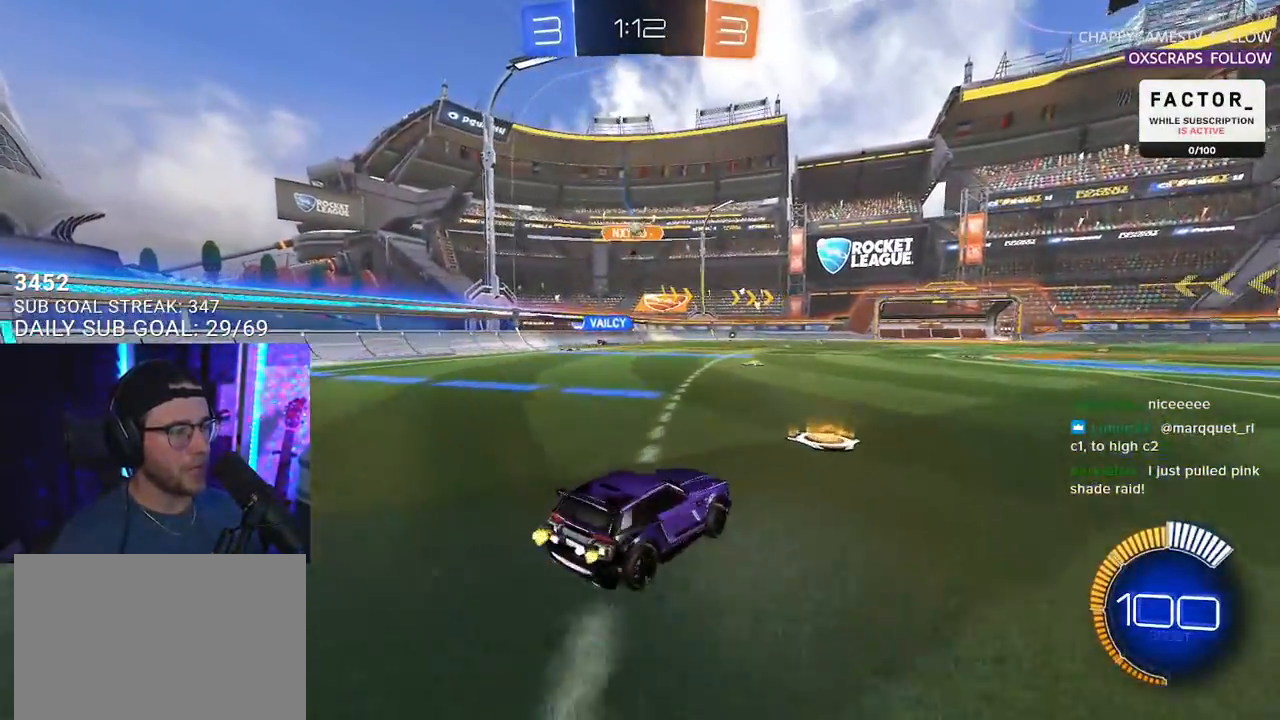
{"buttons": ["L2", "R2"], "left_stick": "up-left", "right_stick": "center", "events": [[133, "left_stick", "down-left"], [283, "left_stick", "center"], [333, "left_stick", "right"], [433, "CROSS", "down"], [483, "L2", "down"], [483, "left_stick", "up-left"], [500, "CROSS", "up"]]}
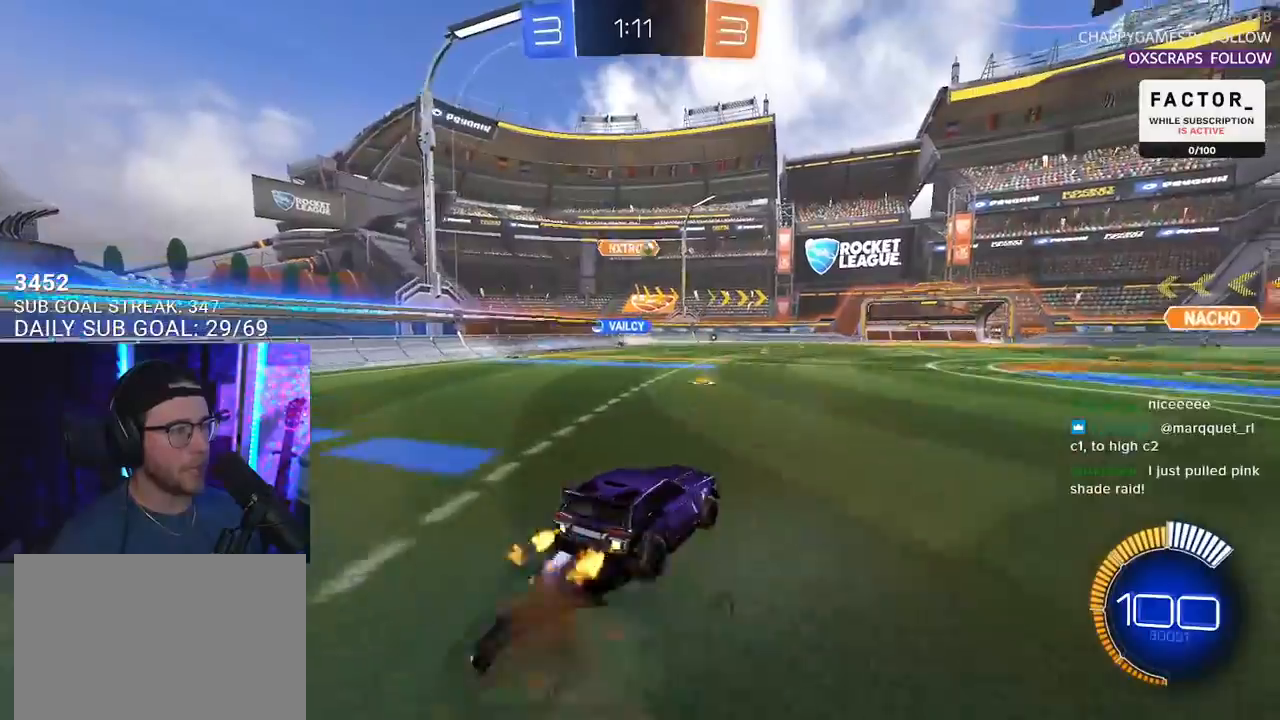
{"buttons": ["L2", "R1", "R2"], "left_stick": "down-left", "right_stick": "center", "events": [[50, "CROSS", "down"], [117, "L2", "up"], [117, "SQUARE", "down"], [117, "left_stick", "down-right"], [150, "CROSS", "up"], [167, "left_stick", "down"], [200, "R1", "down"], [217, "SQUARE", "up"], [250, "L2", "down"], [267, "left_stick", "down-left"]]}
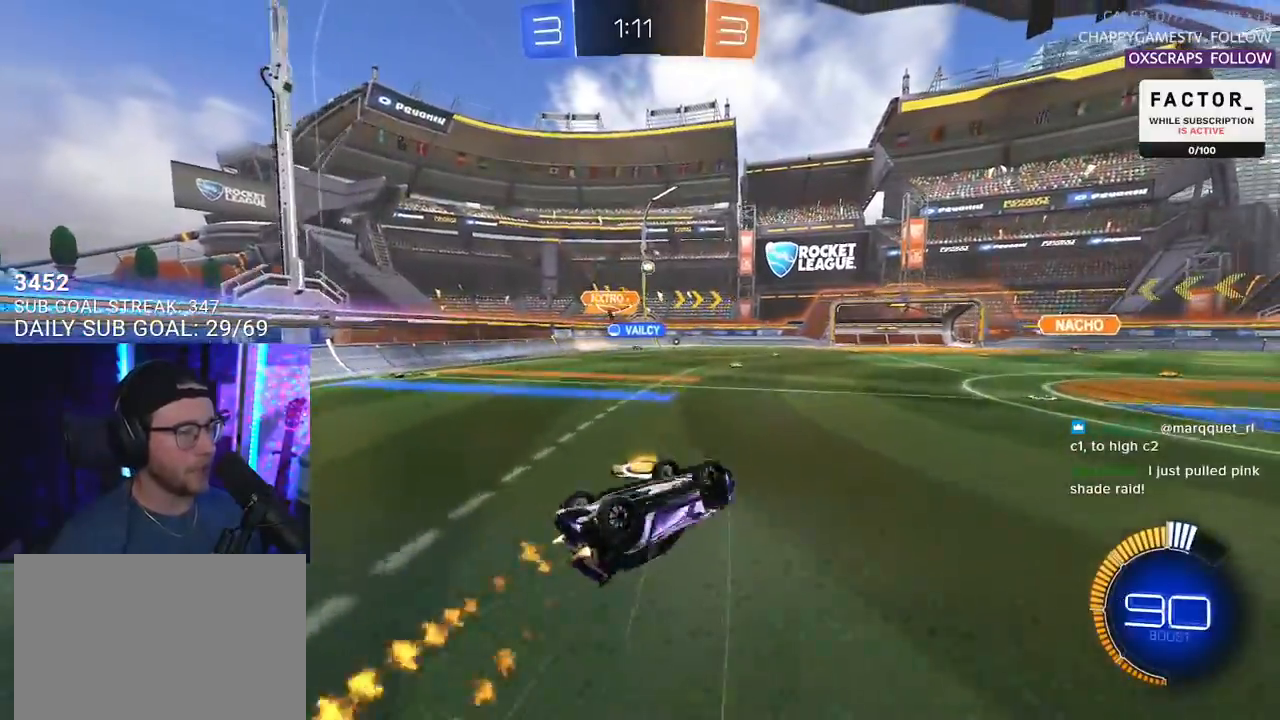
{"buttons": ["R2"], "left_stick": "center", "right_stick": "center", "events": [[83, "R1", "up"], [367, "L2", "up"], [400, "left_stick", "center"]]}
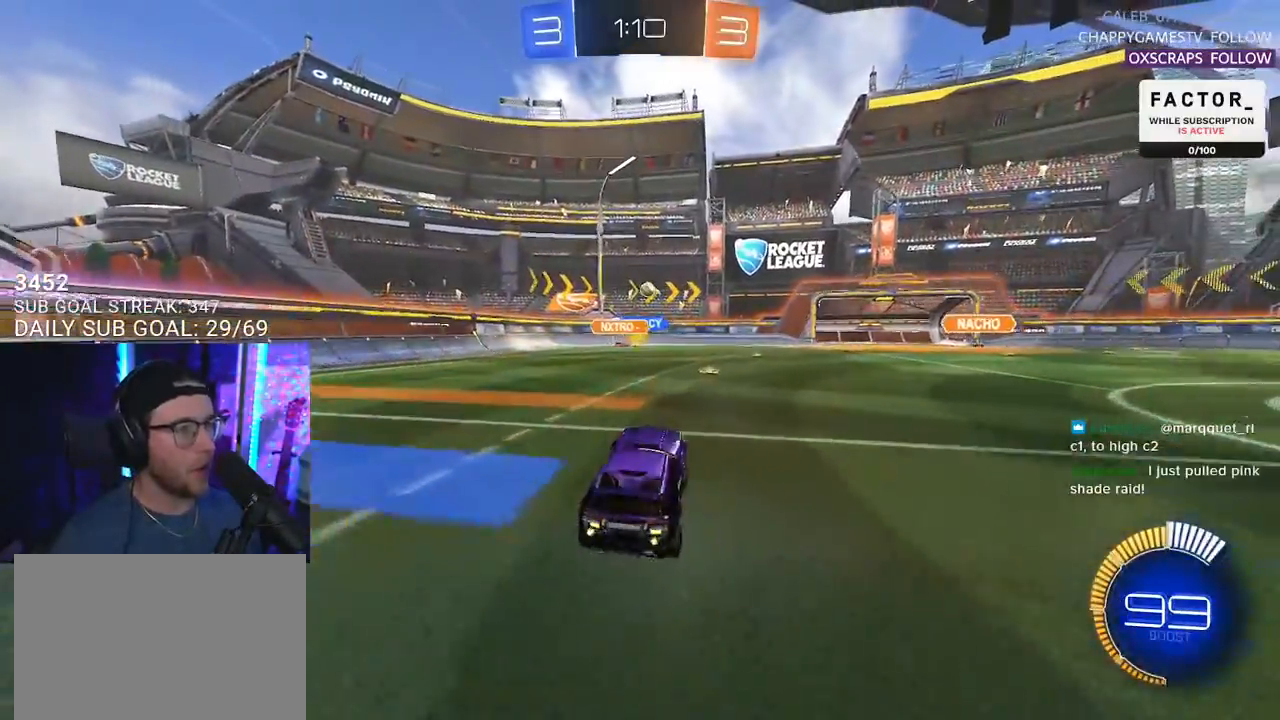
{"buttons": ["R2"], "left_stick": "right", "right_stick": "center", "events": [[33, "left_stick", "left"], [167, "left_stick", "center"], [400, "left_stick", "right"]]}
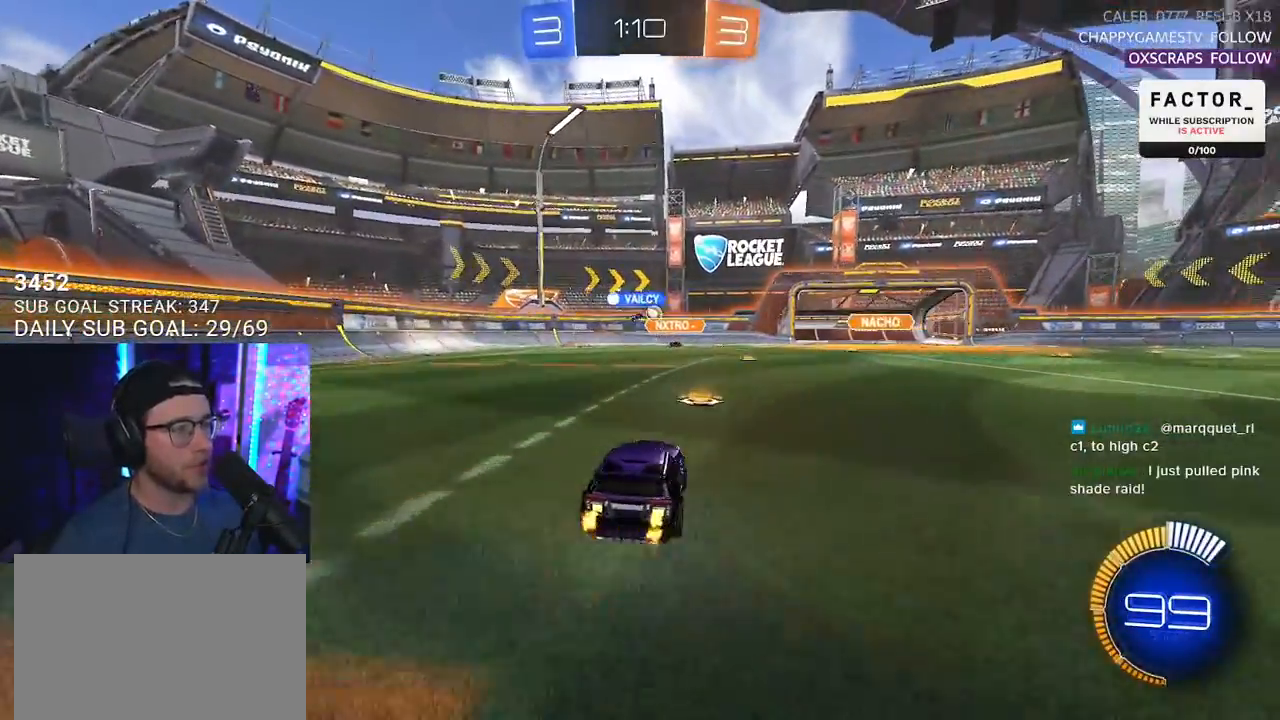
{"buttons": ["R2"], "left_stick": "right", "right_stick": "center", "events": [[67, "left_stick", "center"], [167, "left_stick", "right"], [200, "SQUARE", "down"], [350, "SQUARE", "up"]]}
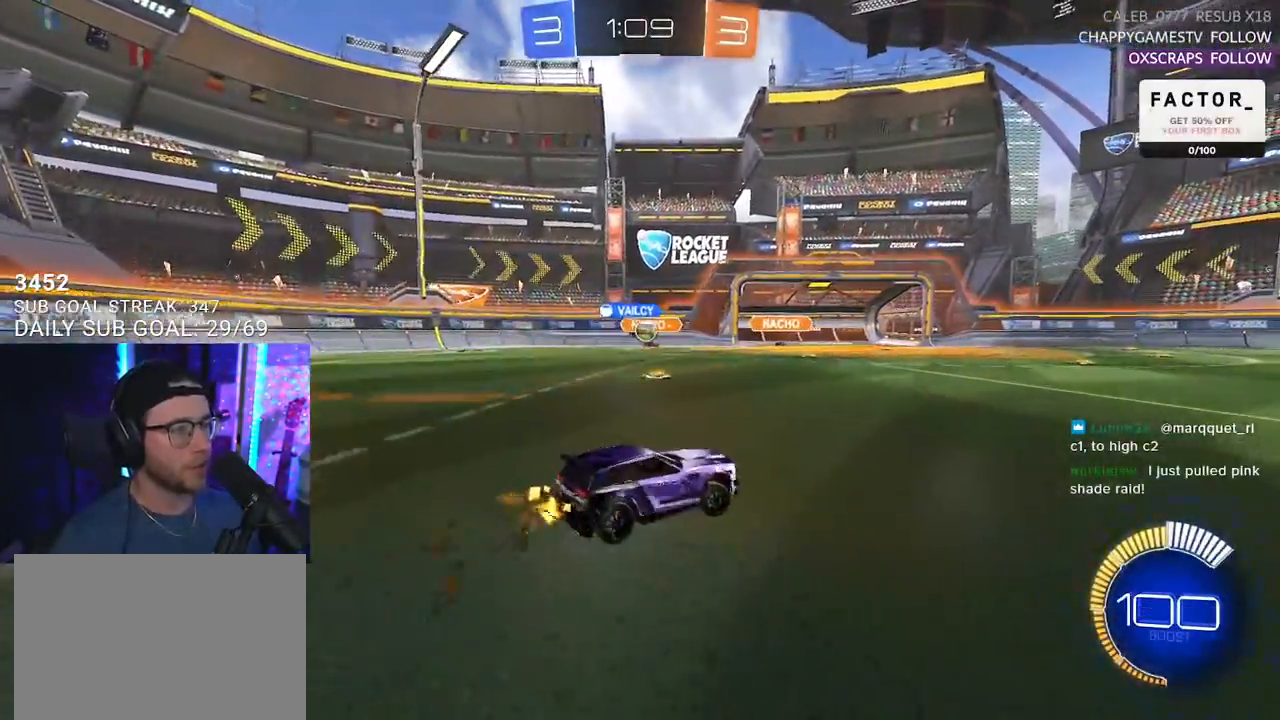
{"buttons": ["R2"], "left_stick": "right", "right_stick": "center", "events": []}
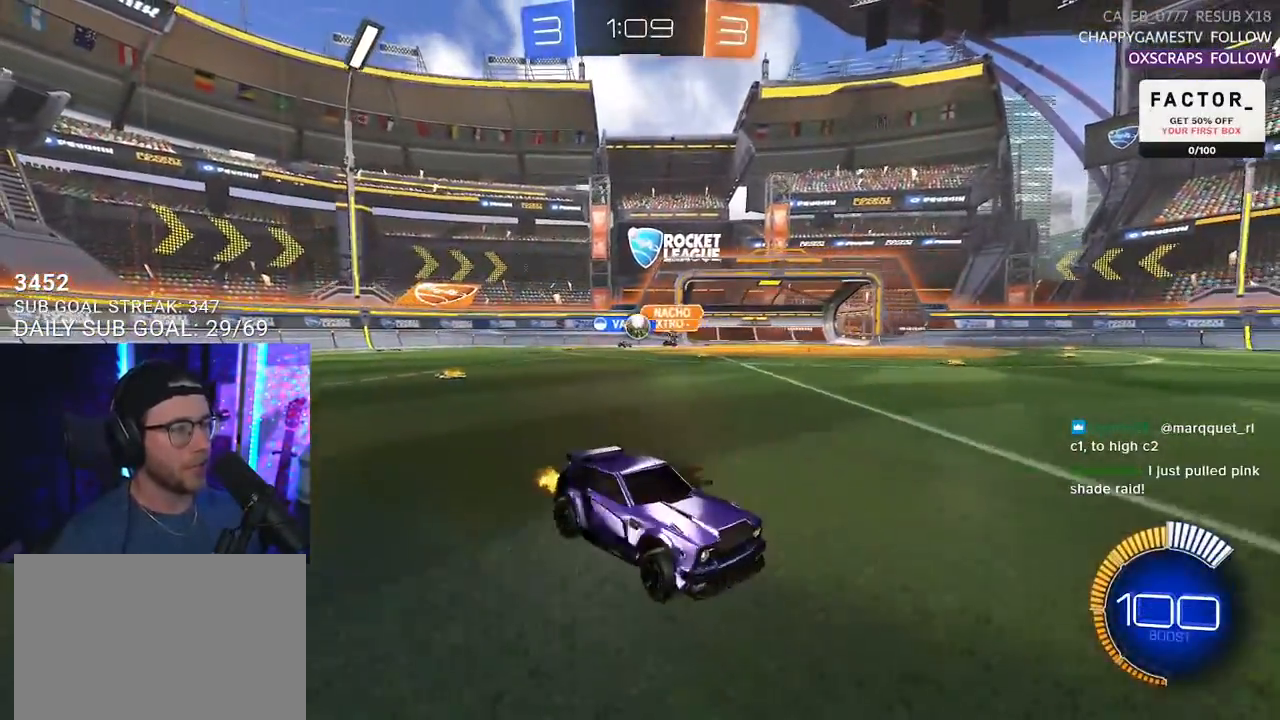
{"buttons": ["R2"], "left_stick": "right", "right_stick": "center", "events": [[333, "left_stick", "center"], [417, "left_stick", "right"]]}
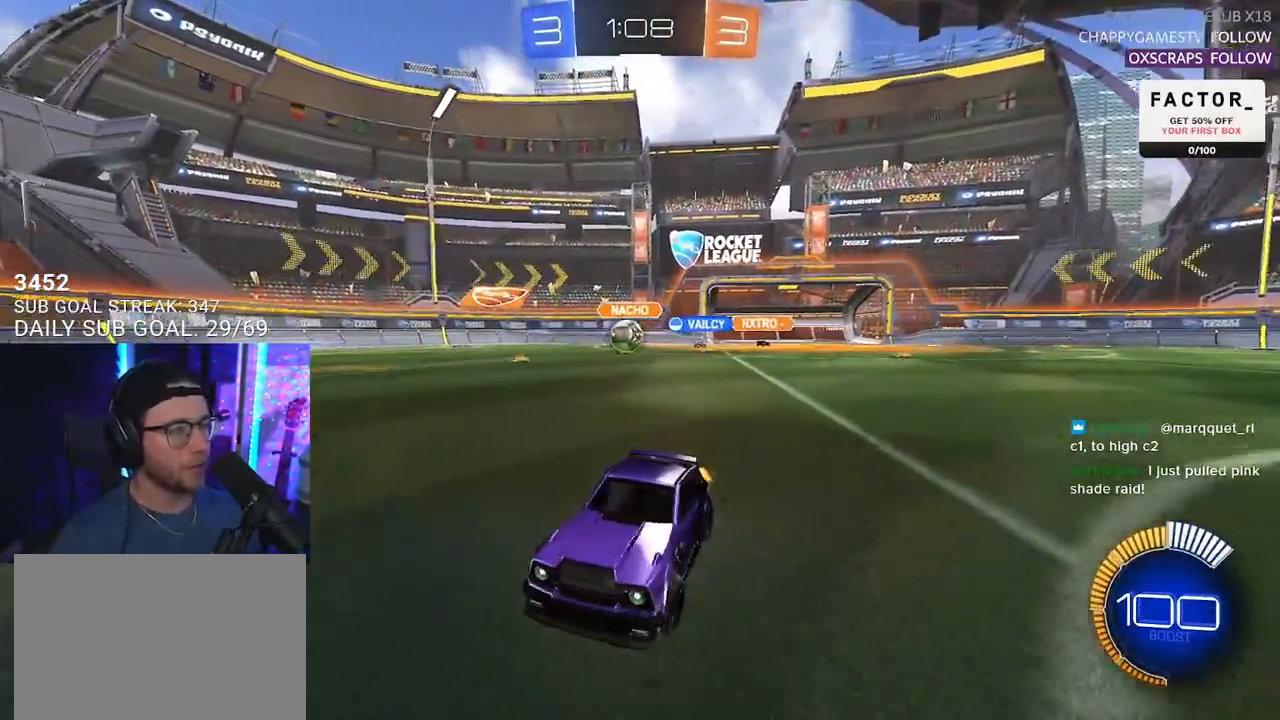
{"buttons": ["R1", "R2"], "left_stick": "right", "right_stick": "center", "events": [[183, "SQUARE", "down"], [283, "SQUARE", "up"], [317, "R2", "up"], [333, "L2", "down"], [433, "R2", "down"], [450, "L2", "up"], [483, "R1", "down"]]}
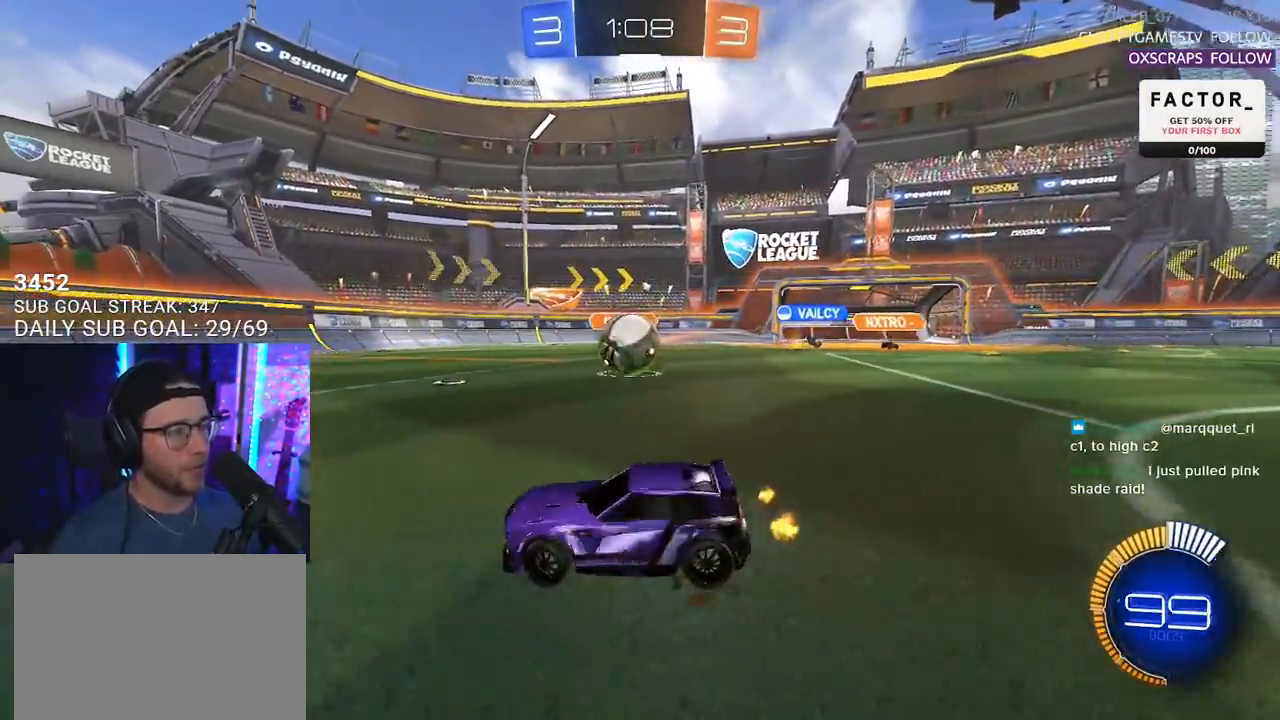
{"buttons": ["L2"], "left_stick": "down", "right_stick": "center", "events": [[283, "left_stick", "down-left"], [333, "L2", "down"], [367, "R1", "up"], [367, "R2", "up"], [467, "left_stick", "down"]]}
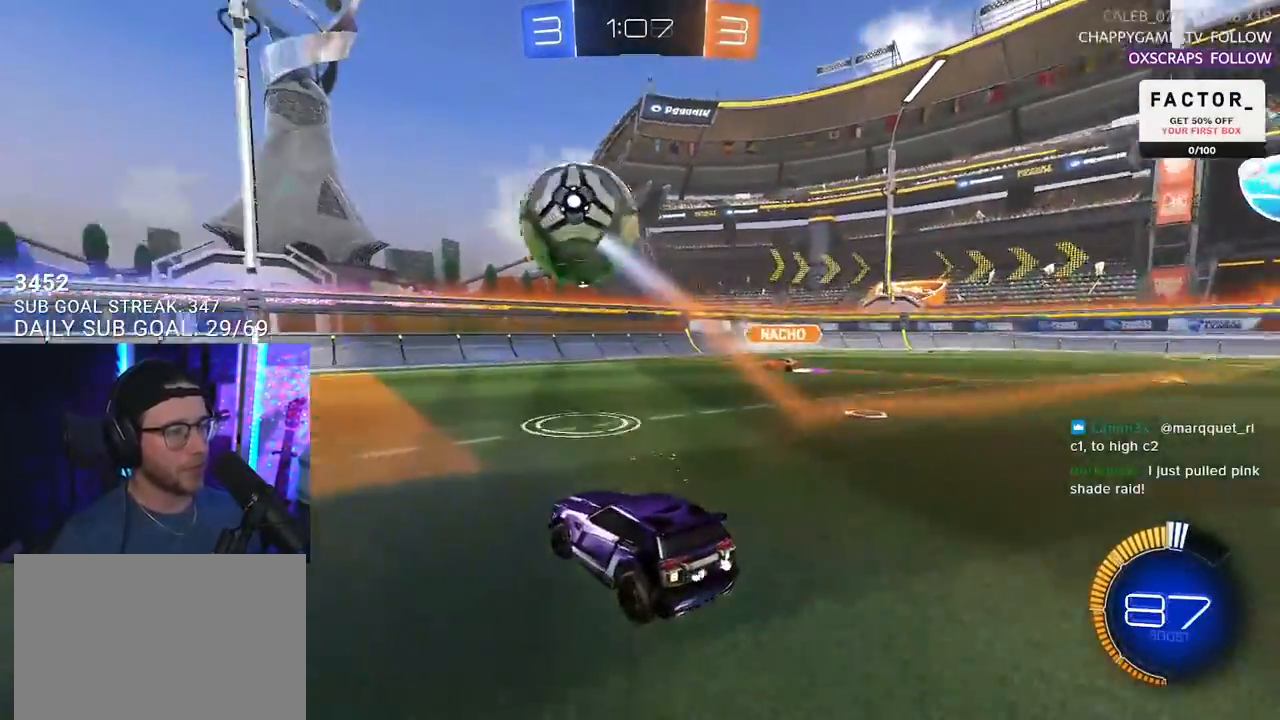
{"buttons": ["R2"], "left_stick": "left", "right_stick": "center", "events": [[33, "R2", "down"], [150, "L2", "up"], [150, "left_stick", "down-right"], [317, "left_stick", "center"], [433, "left_stick", "down-left"], [500, "left_stick", "left"]]}
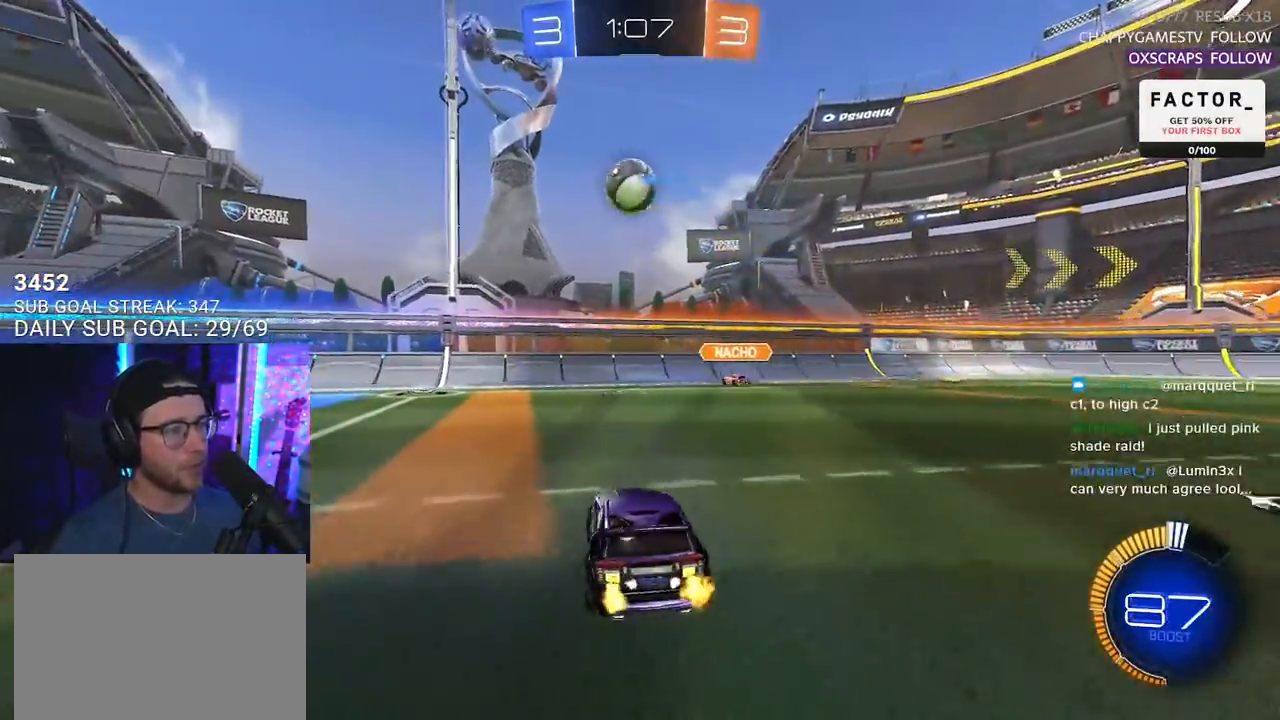
{"buttons": ["R2"], "left_stick": "left", "right_stick": "center", "events": [[83, "SQUARE", "down"], [167, "SQUARE", "up"]]}
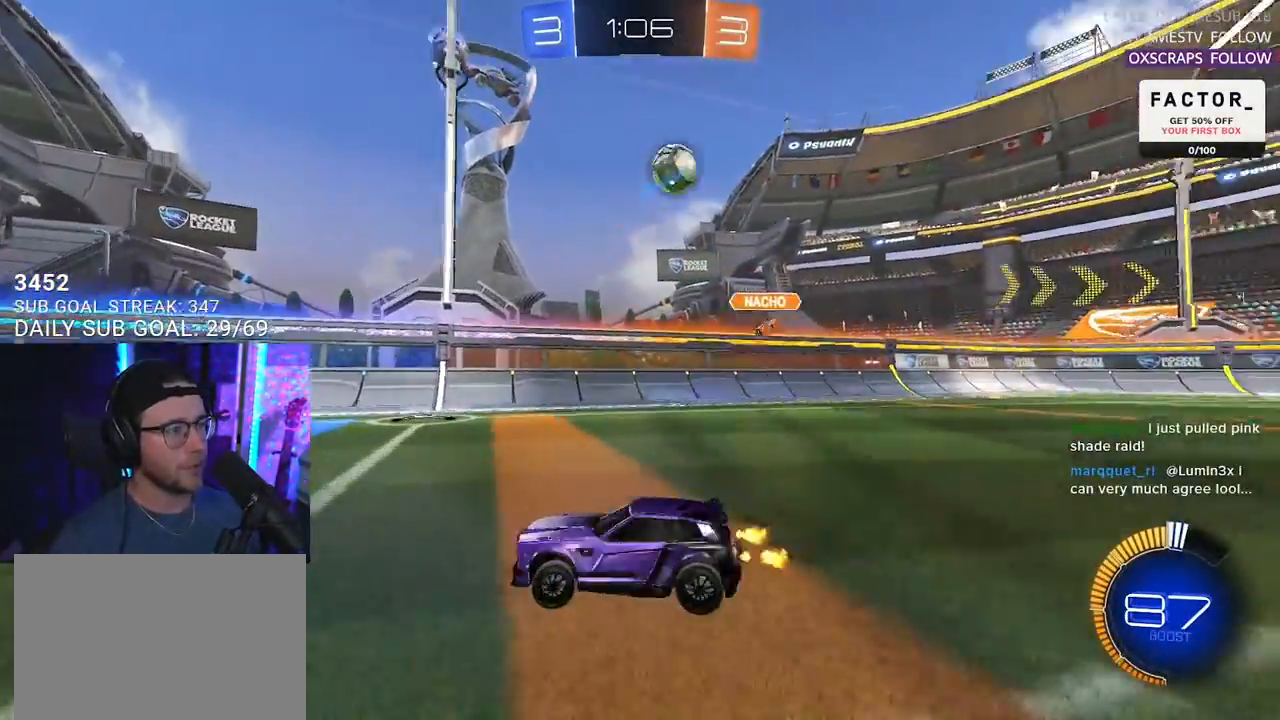
{"buttons": ["R2"], "left_stick": "left", "right_stick": "center", "events": [[117, "SQUARE", "down"], [267, "SQUARE", "up"]]}
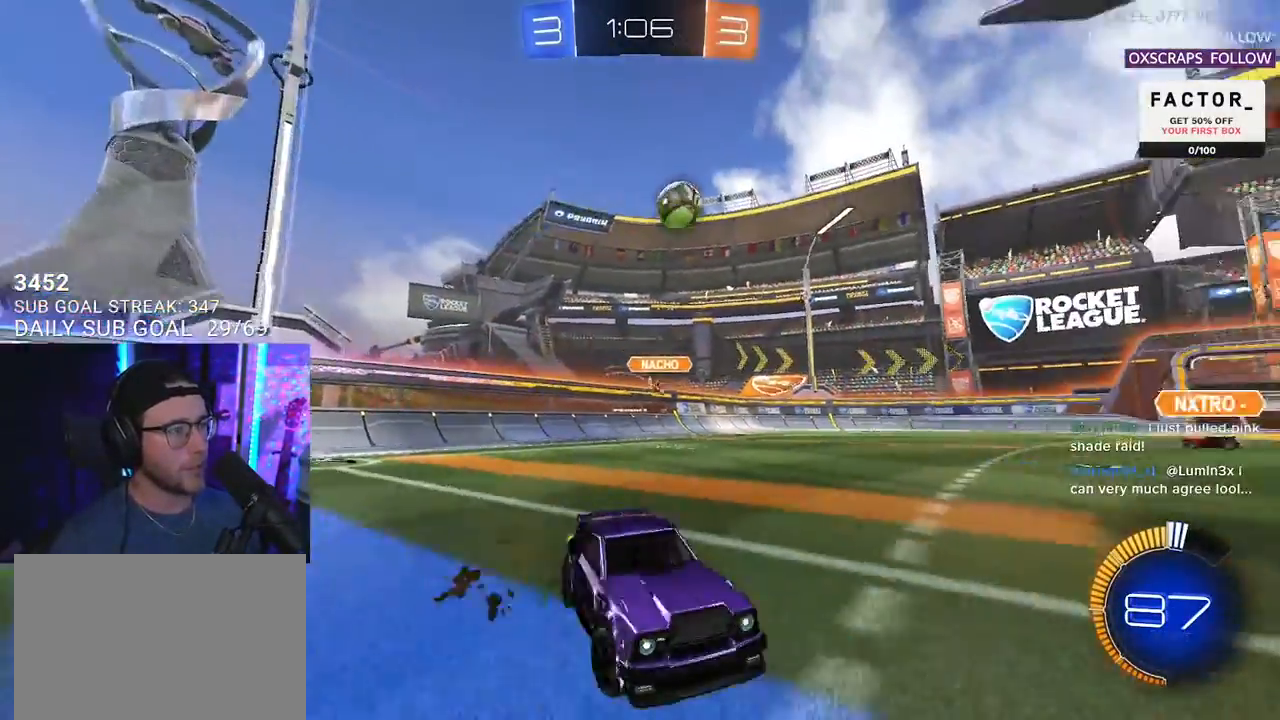
{"buttons": ["R1", "R2"], "left_stick": "left", "right_stick": "center", "events": [[217, "R1", "down"]]}
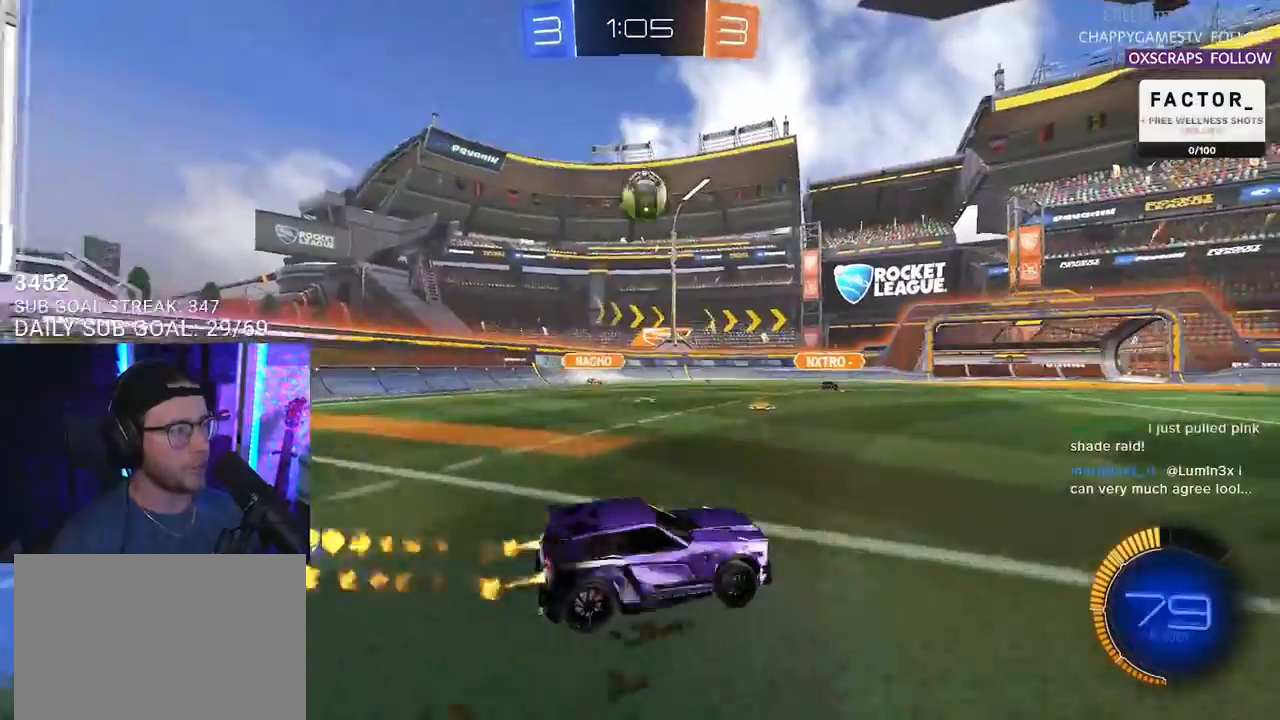
{"buttons": ["R1", "R2"], "left_stick": "center", "right_stick": "center", "events": [[250, "left_stick", "center"], [433, "R1", "up"], [450, "R1", "down"]]}
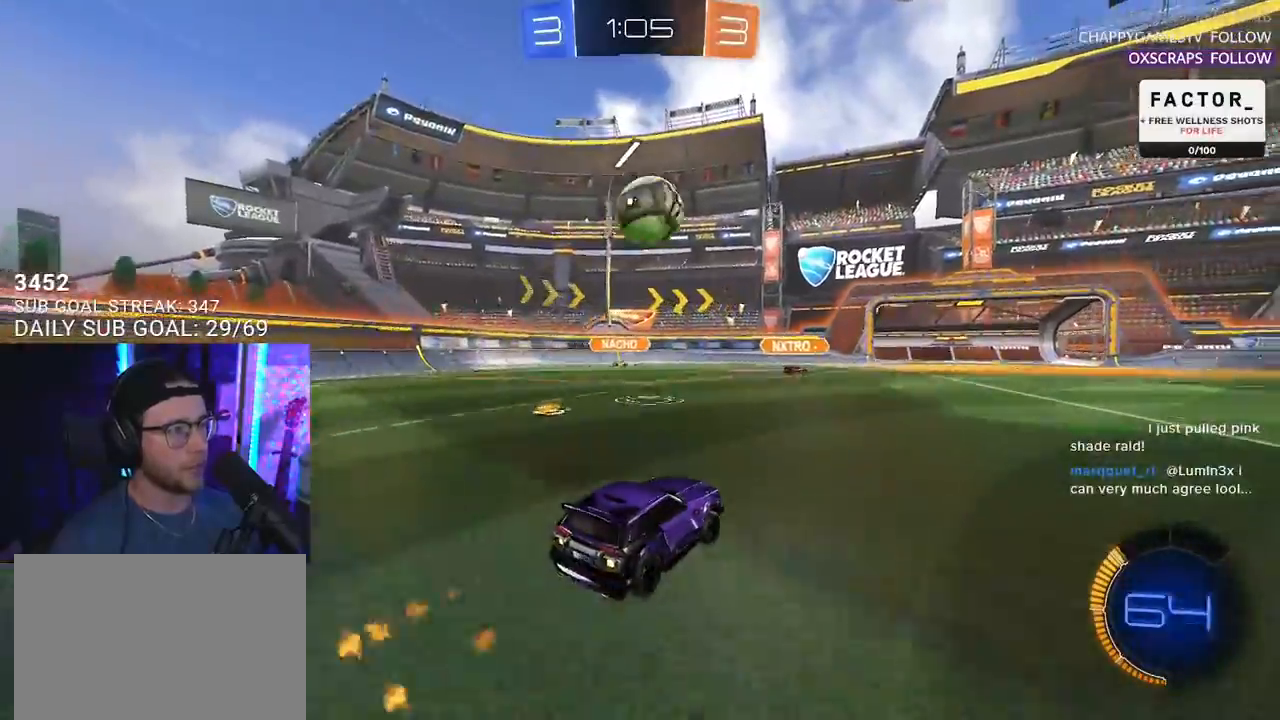
{"buttons": ["L2", "R2"], "left_stick": "left", "right_stick": "center", "events": [[117, "left_stick", "right"], [167, "R1", "up"], [350, "left_stick", "left"], [400, "L2", "down"]]}
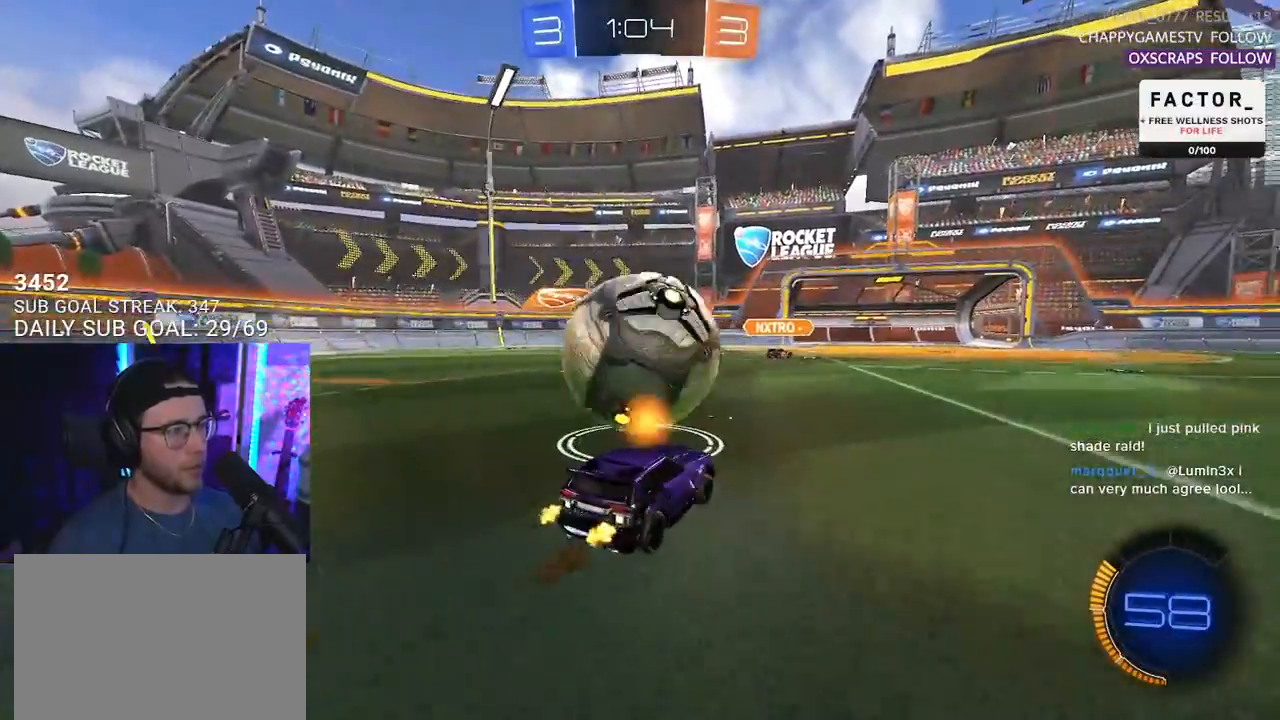
{"buttons": ["L2"], "left_stick": "down-left", "right_stick": "center", "events": [[100, "L2", "up"], [100, "left_stick", "right"], [150, "R2", "up"], [250, "R2", "down"], [300, "left_stick", "down-left"], [483, "R2", "up"], [500, "L2", "down"]]}
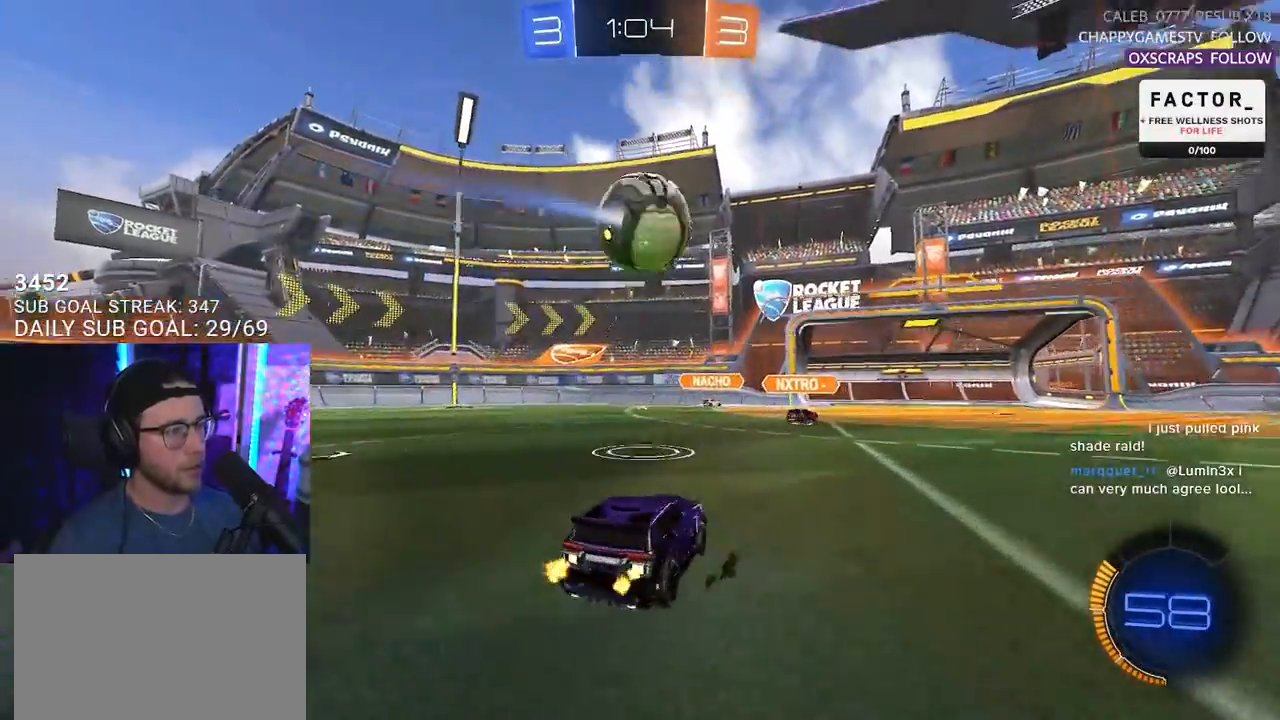
{"buttons": ["L2", "R2"], "left_stick": "center", "right_stick": "center", "events": [[200, "left_stick", "center"], [483, "R2", "down"]]}
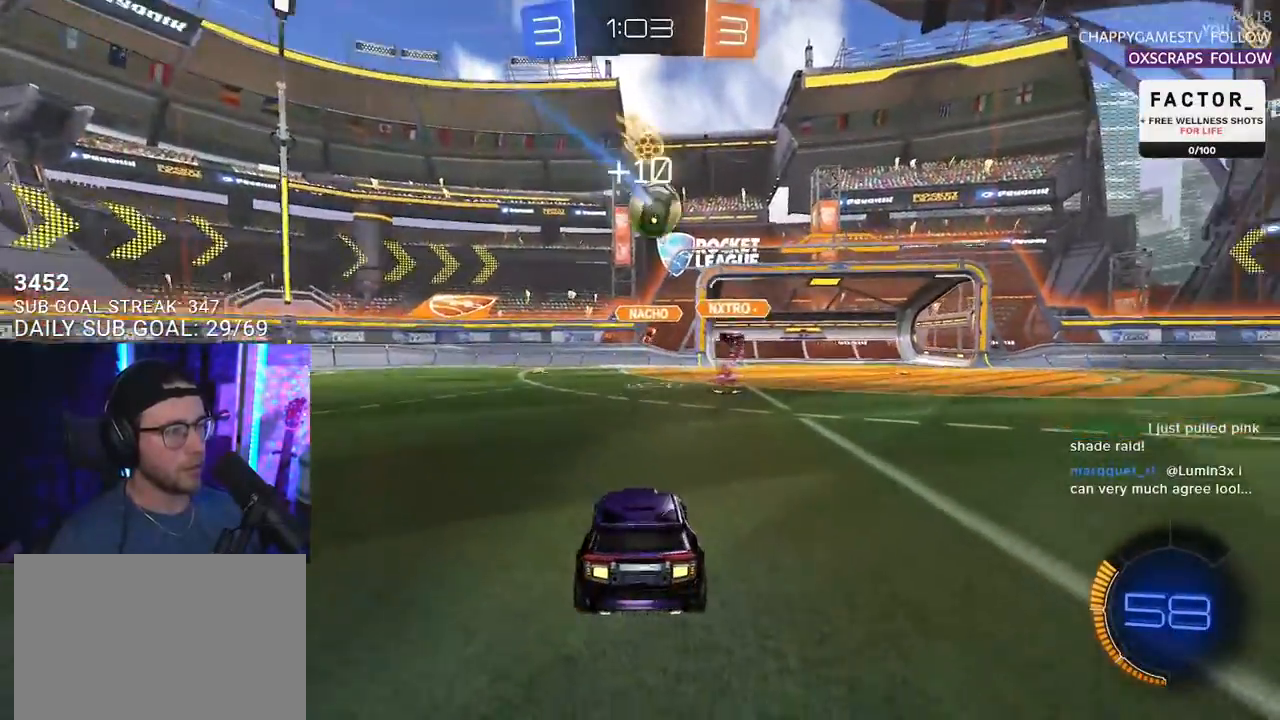
{"buttons": ["R2"], "left_stick": "center", "right_stick": "center", "events": [[167, "L2", "up"], [267, "left_stick", "right"], [417, "left_stick", "center"]]}
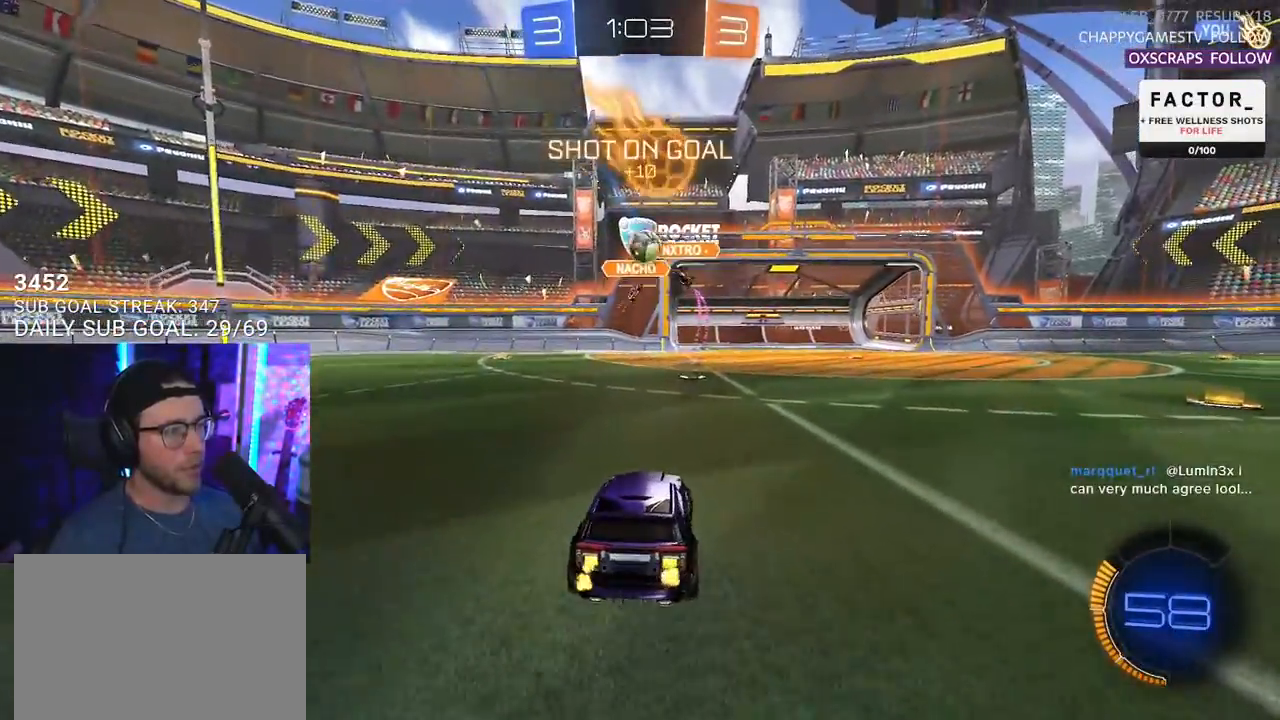
{"buttons": ["R2"], "left_stick": "left", "right_stick": "center", "events": [[250, "left_stick", "left"]]}
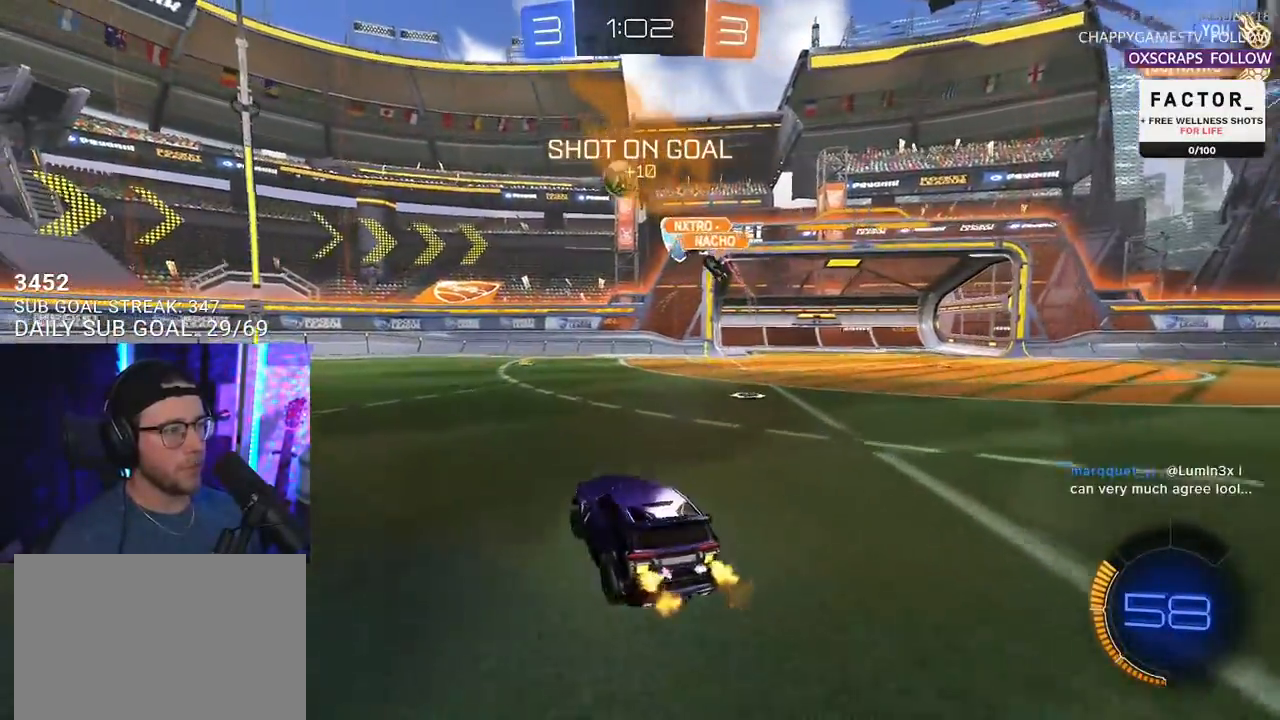
{"buttons": ["R2"], "left_stick": "center", "right_stick": "center", "events": [[483, "left_stick", "center"]]}
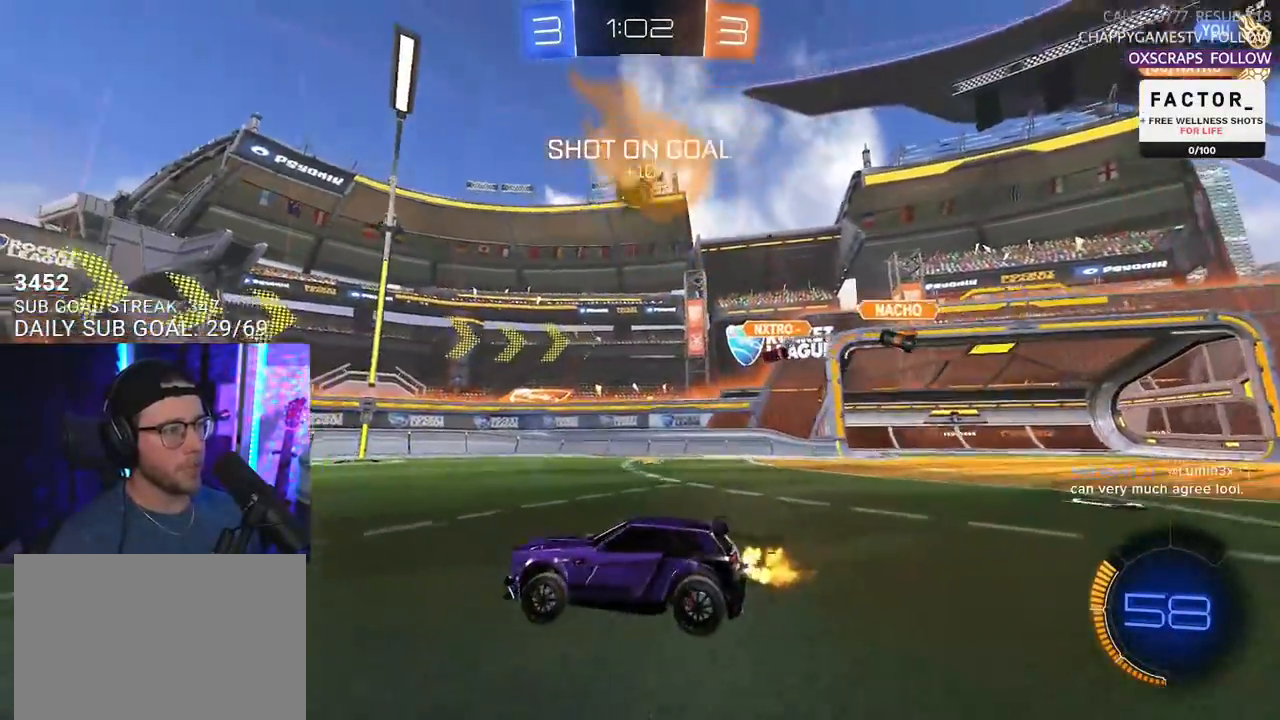
{"buttons": ["CROSS", "R2"], "left_stick": "center", "right_stick": "center", "events": [[117, "left_stick", "right"], [167, "left_stick", "down-right"], [233, "CROSS", "down"], [333, "left_stick", "down"], [400, "CROSS", "up"], [450, "left_stick", "center"], [467, "CROSS", "down"]]}
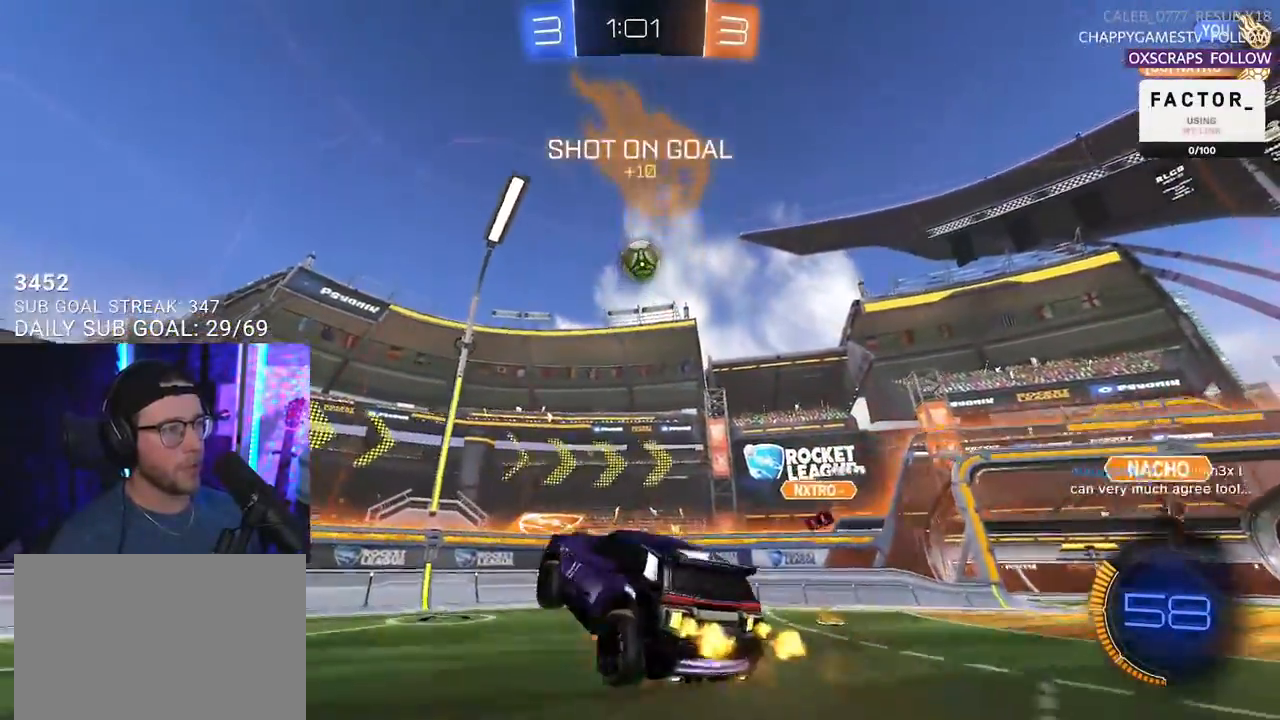
{"buttons": ["R1", "R2"], "left_stick": "center", "right_stick": "center", "events": [[67, "left_stick", "down"], [133, "R1", "down"], [150, "CROSS", "up"], [233, "L2", "down"], [250, "left_stick", "up-left"], [283, "L2", "up"], [483, "left_stick", "center"]]}
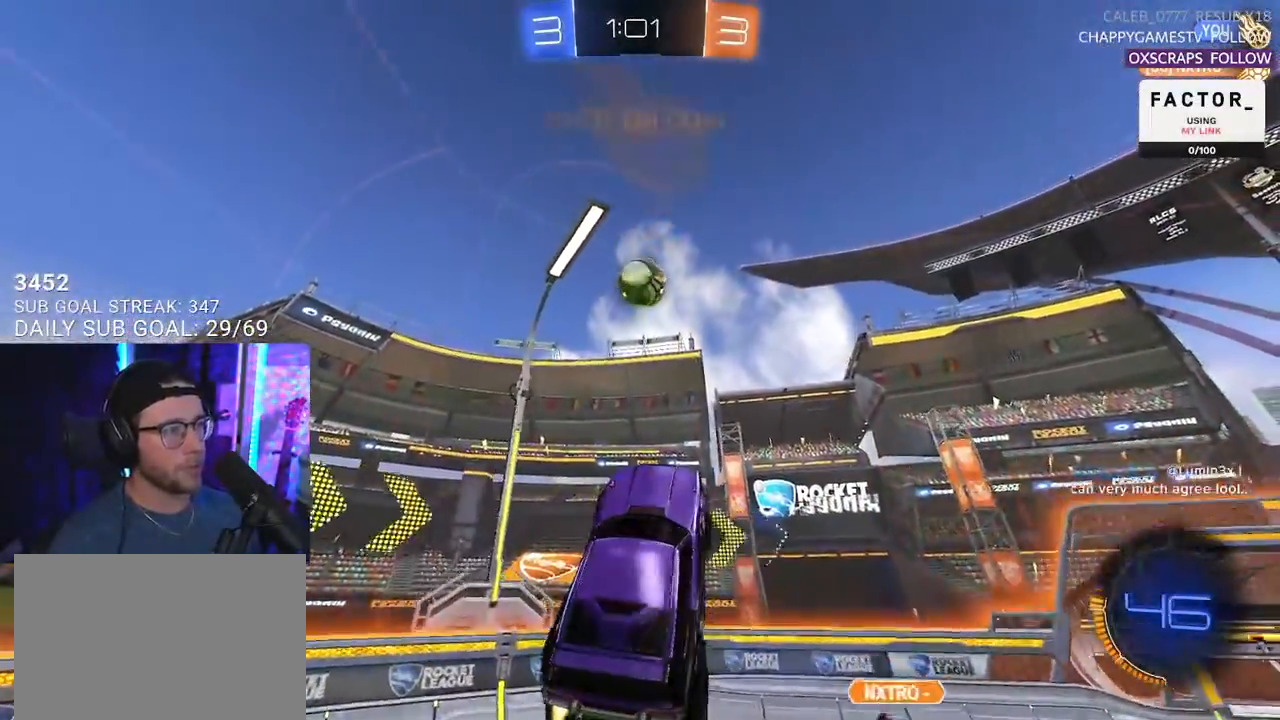
{"buttons": ["R1", "R2"], "left_stick": "up", "right_stick": "center", "events": [[200, "left_stick", "left"], [367, "left_stick", "up"]]}
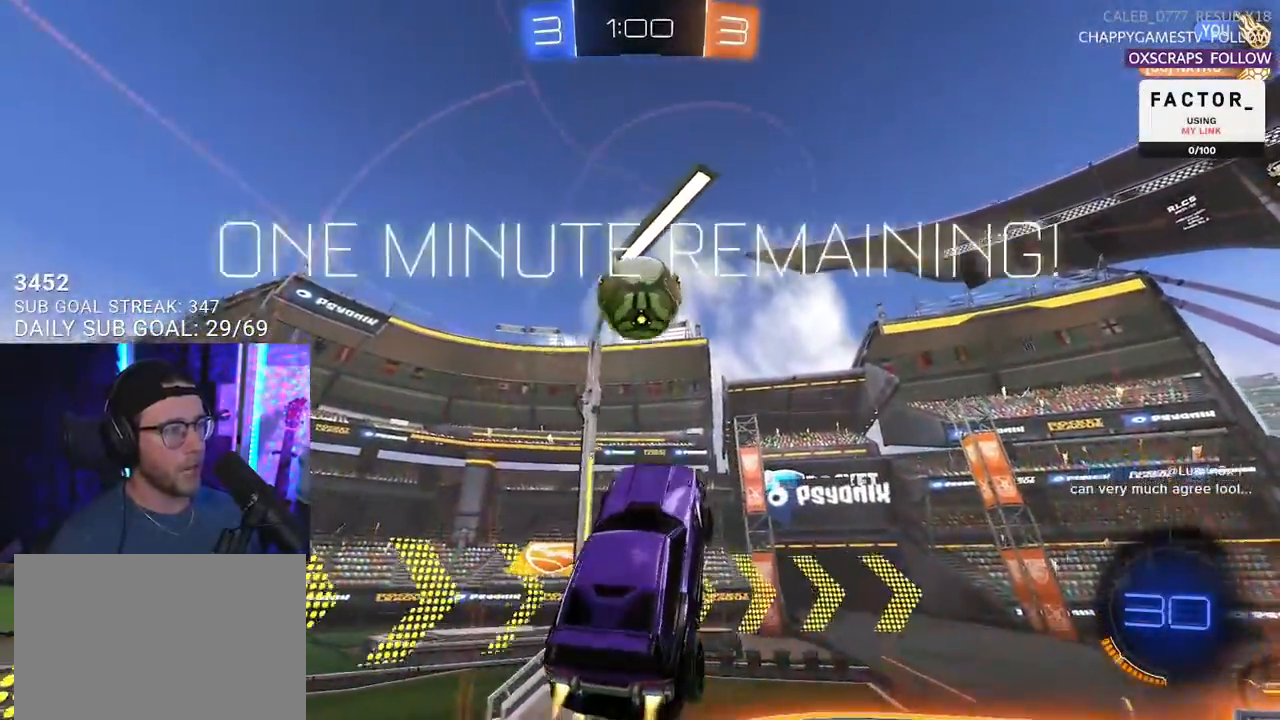
{"buttons": ["R2"], "left_stick": "up-right", "right_stick": "center", "events": [[83, "left_stick", "center"], [183, "left_stick", "down"], [233, "L3", "down"], [267, "left_stick", "up-left"], [383, "left_stick", "up-right"], [483, "R1", "up"], [500, "L3", "up"]]}
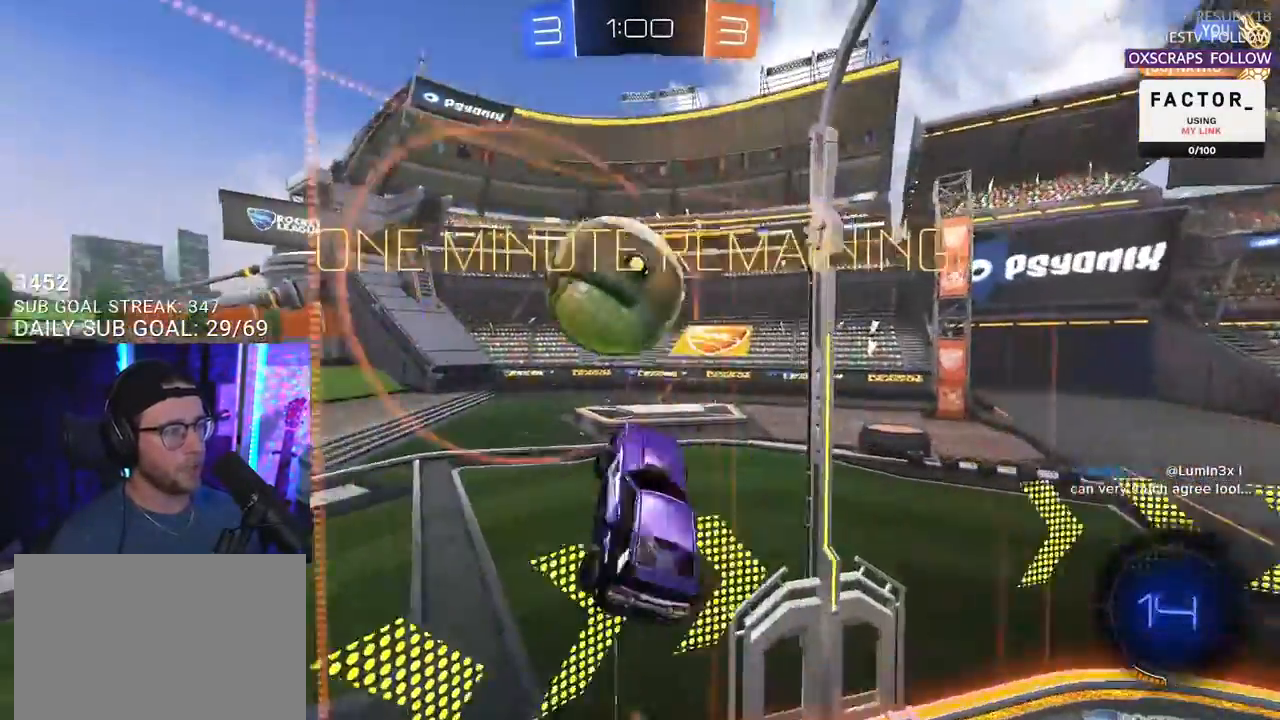
{"buttons": ["R2"], "left_stick": "right", "right_stick": "center", "events": [[33, "left_stick", "right"]]}
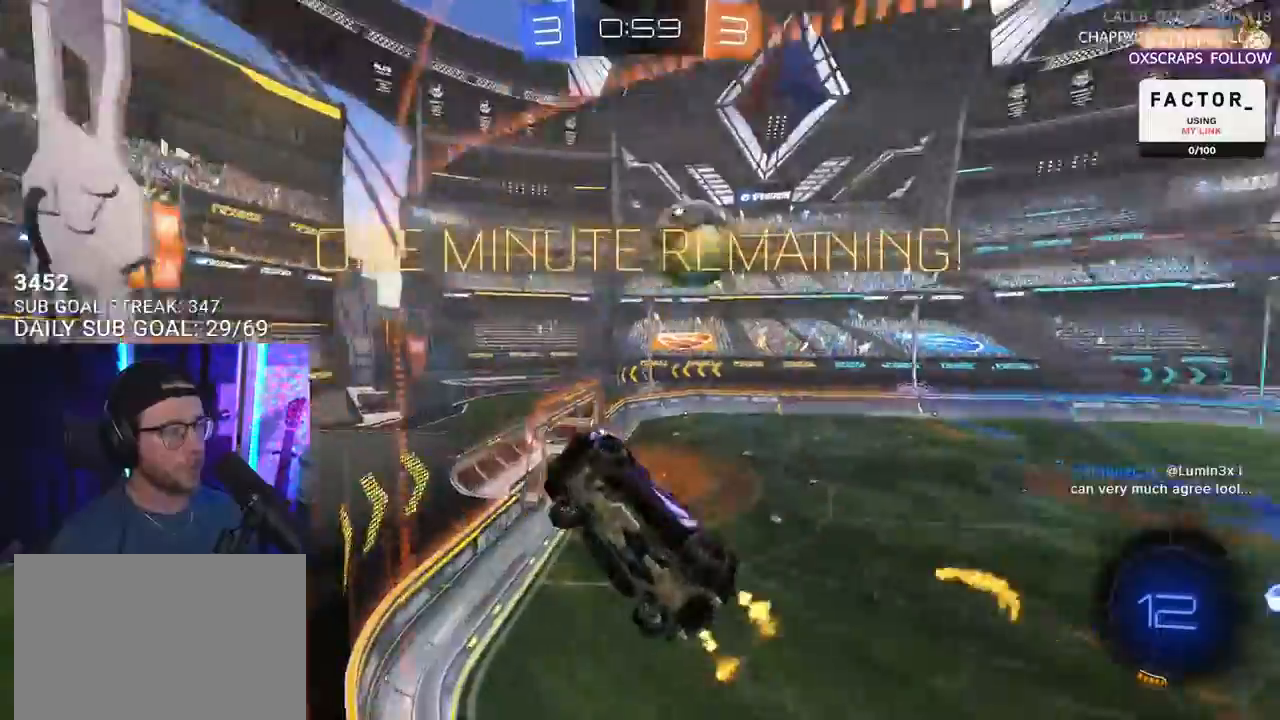
{"buttons": ["R2"], "left_stick": "right", "right_stick": "center", "events": [[267, "SQUARE", "down"], [350, "SQUARE", "up"]]}